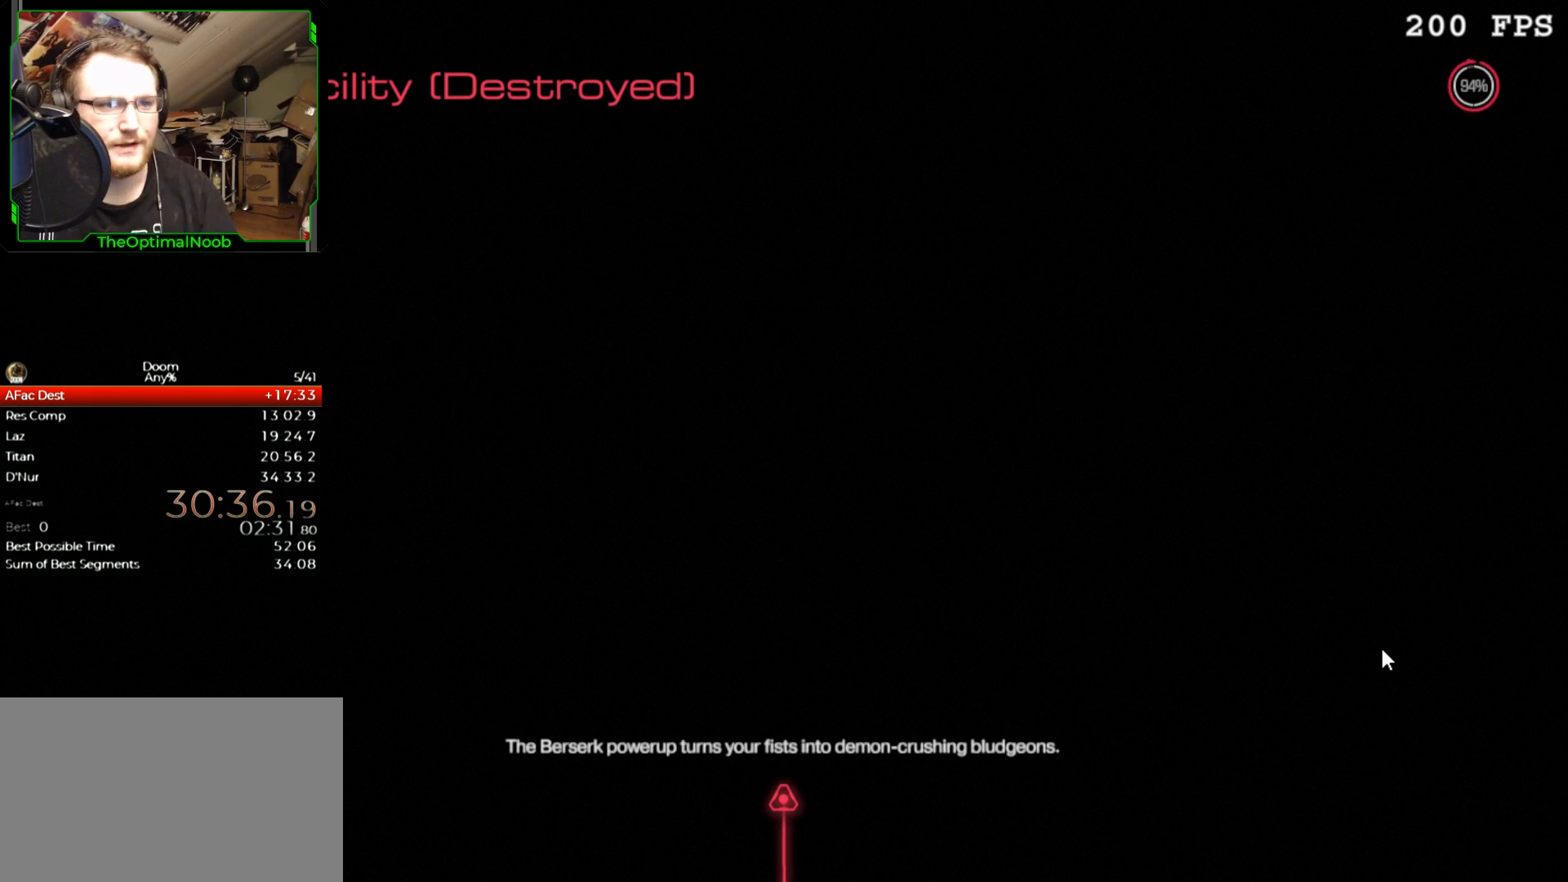
Gameplay with keyboard and mouse; each line is a JSON object with the keys and mouse buttons held at the frame after it. "events" lists presses ("down") and releases ("up") of "0", "1", "2", "3", "4", "5", "6", "7", "8", "9", "a", "c", "ctrl", "d", "down", "e", "escape", "f", "g", "left", "q", "r", "return", "right", "s", "shift", "space", "t", "tab", "up", "w", "x", "z", "mouse_left", "mouse_right", "mouse_mb4", "mouse_mb5", "mouse_wheel_up" and "mouse_wheel_down" between this image and that frame as [ms after this image, input, new state], when the widget could be followed in between. "mouse_left", "mouse_right", "mouse_mb4", "mouse_mb5", "mouse_wheel_up", "mouse_wheel_down" = the "left", "right", "mb4", "mb5", "wheel_up", "wheel_down" buttons of the "mouse" list. No other keys are recorded. Not read: mouse_move.
{"keys": [], "mouse": [], "events": [[400, "space", "down"], [500, "space", "up"]]}
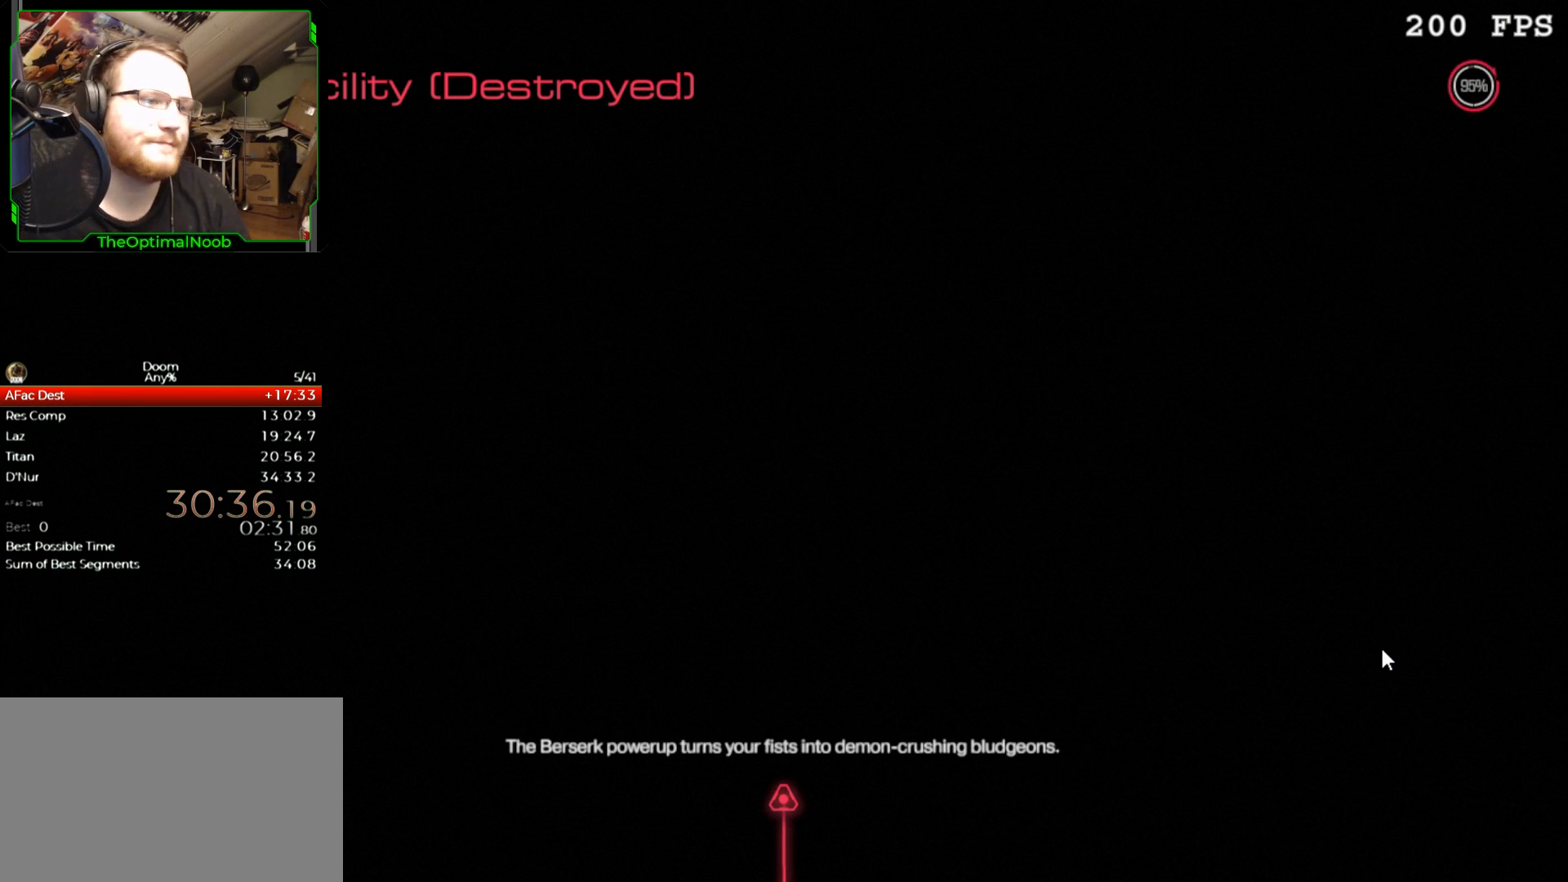
{"keys": ["space"], "mouse": [], "events": [[133, "space", "down"], [167, "space", "up"], [267, "space", "down"], [367, "space", "up"], [467, "space", "down"]]}
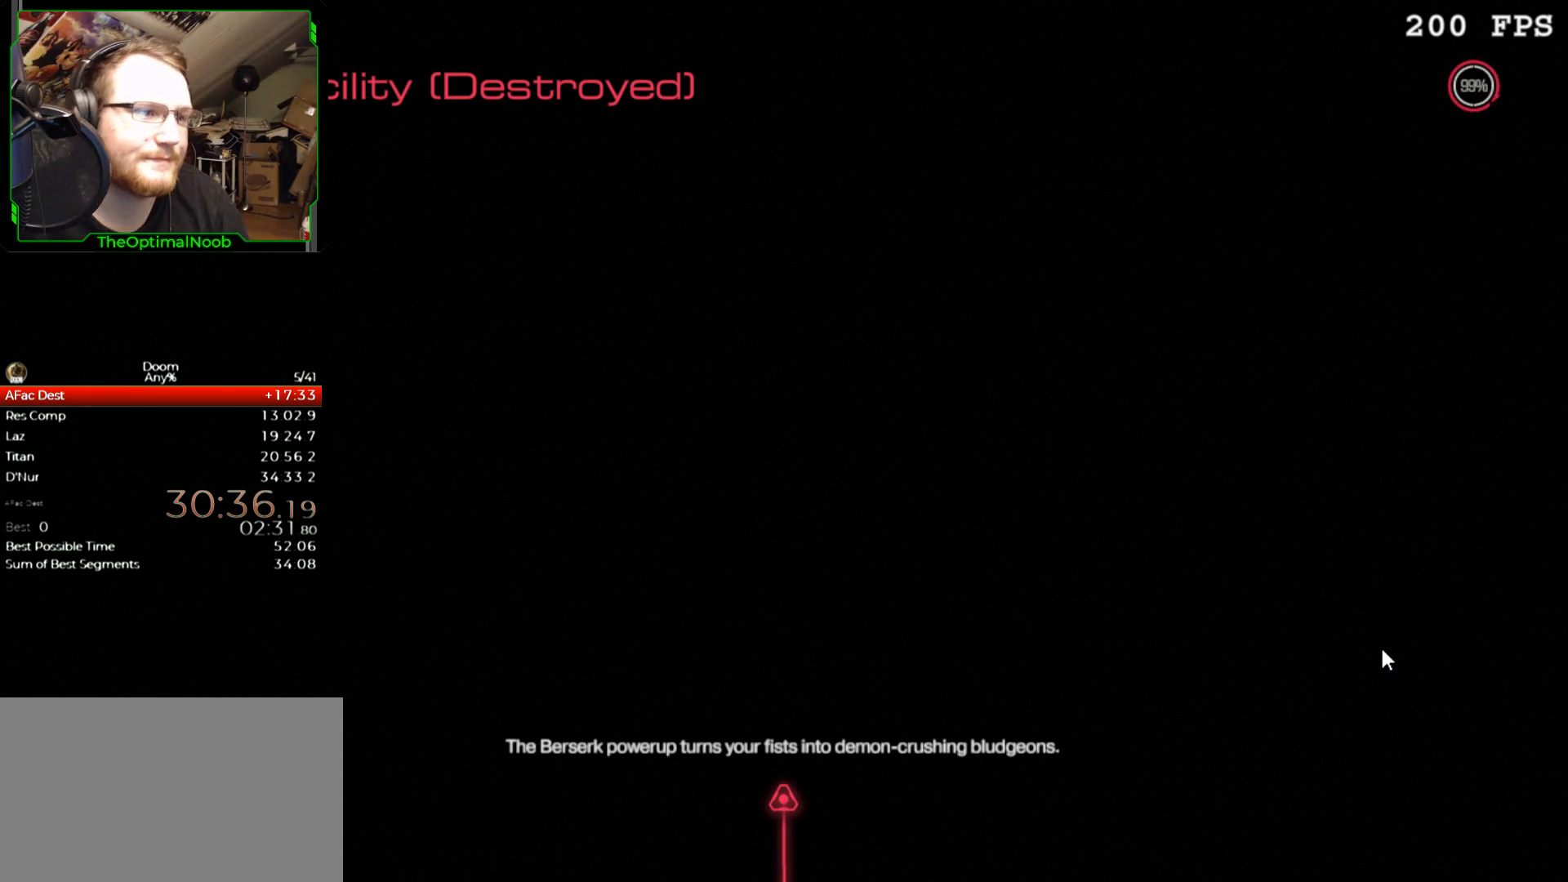
{"keys": [], "mouse": [], "events": [[33, "space", "up"], [133, "space", "down"], [233, "space", "up"], [333, "space", "down"], [433, "space", "up"]]}
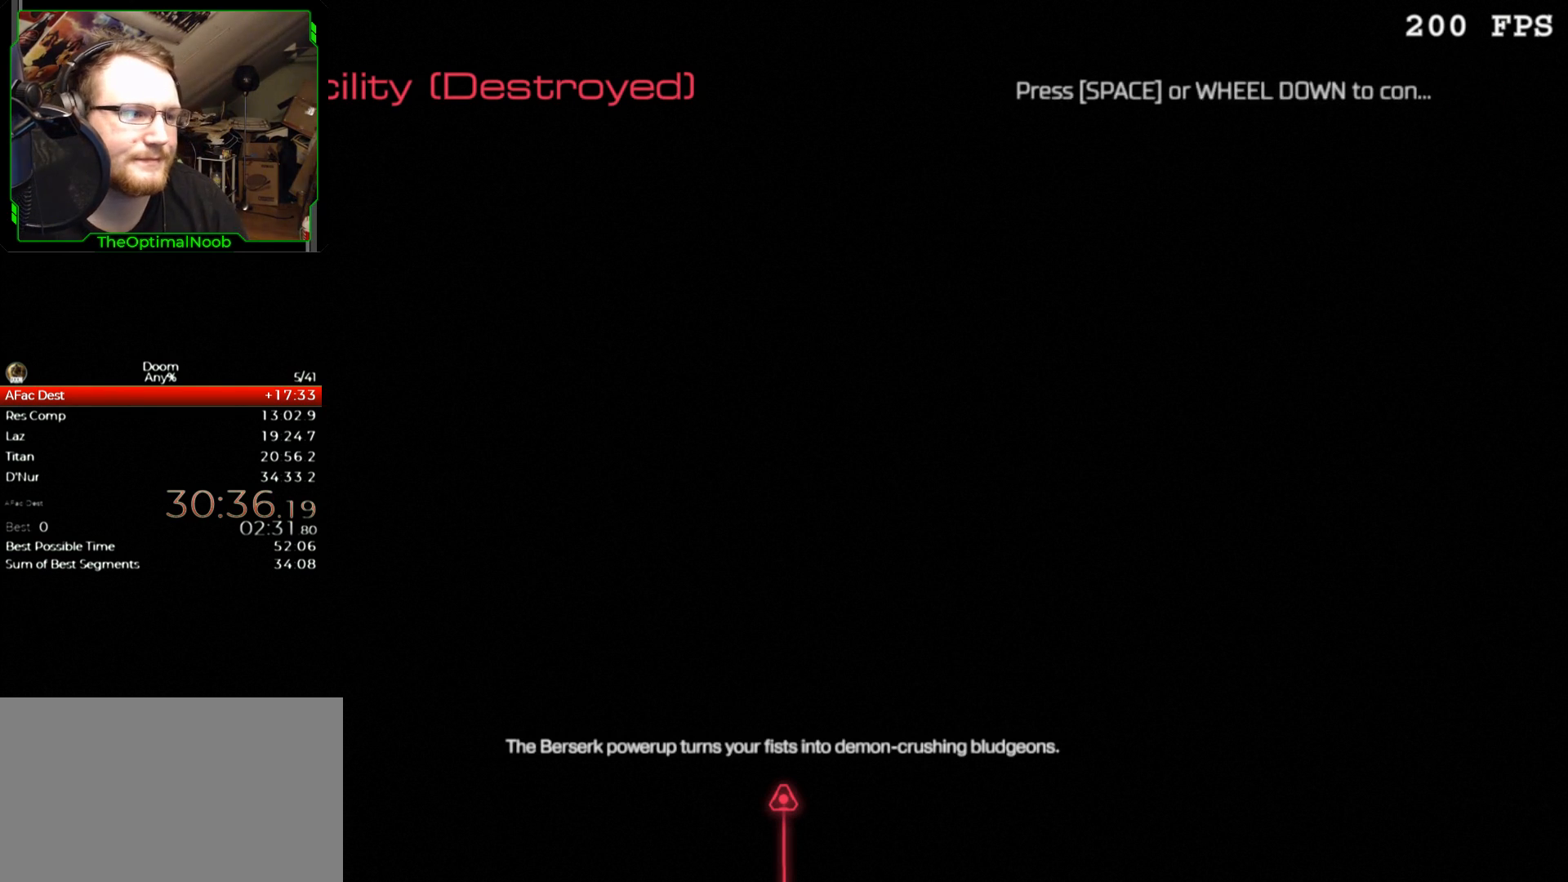
{"keys": [], "mouse": [], "events": [[33, "space", "down"], [67, "space", "up"]]}
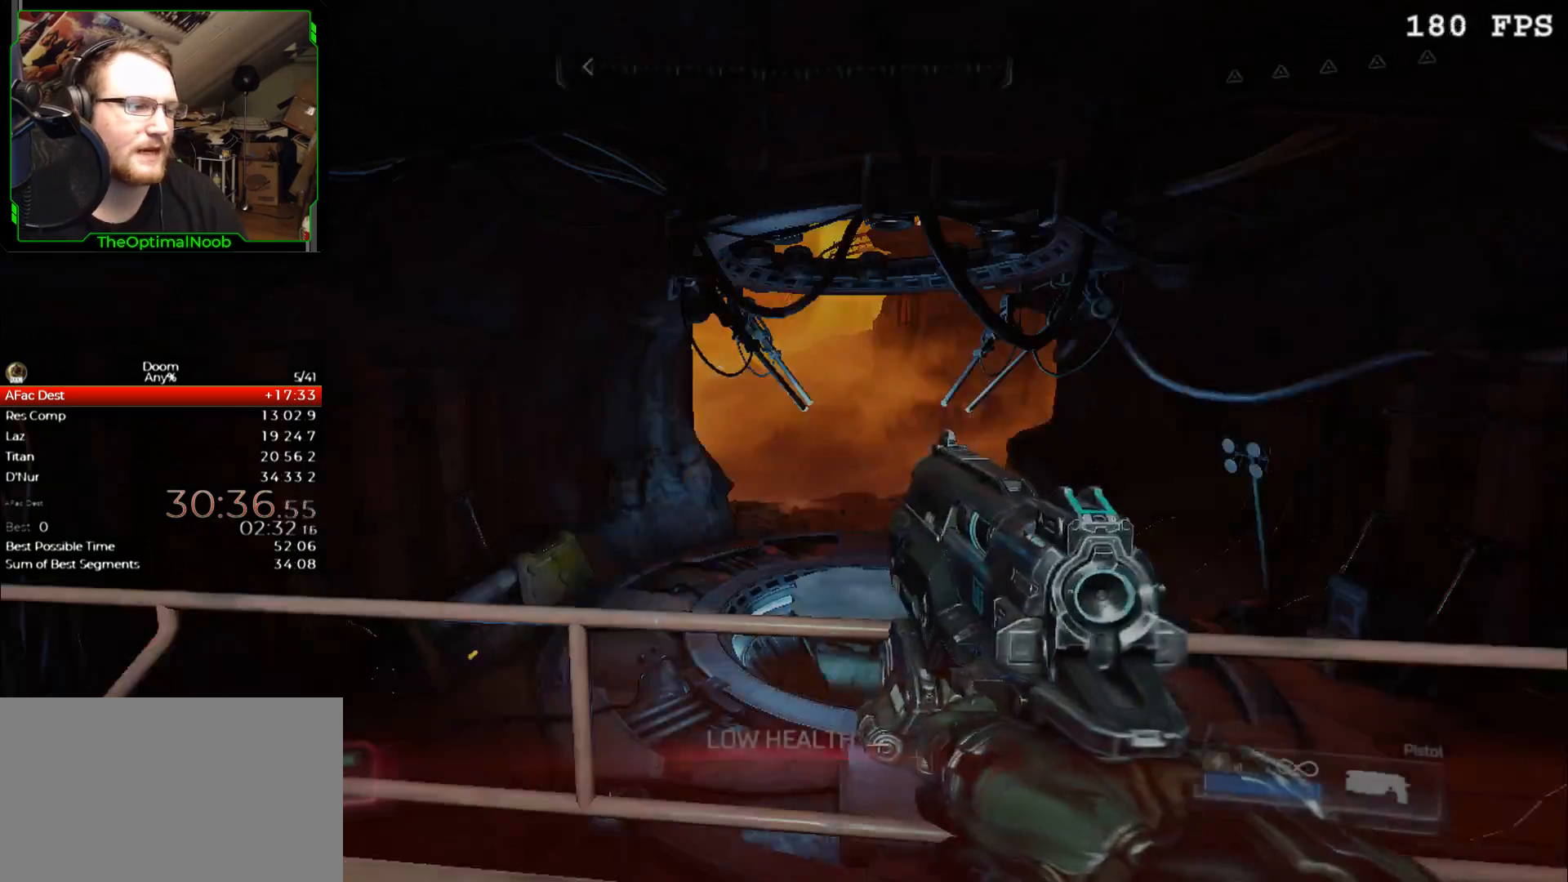
{"keys": ["w"], "mouse": [], "events": [[500, "w", "down"]]}
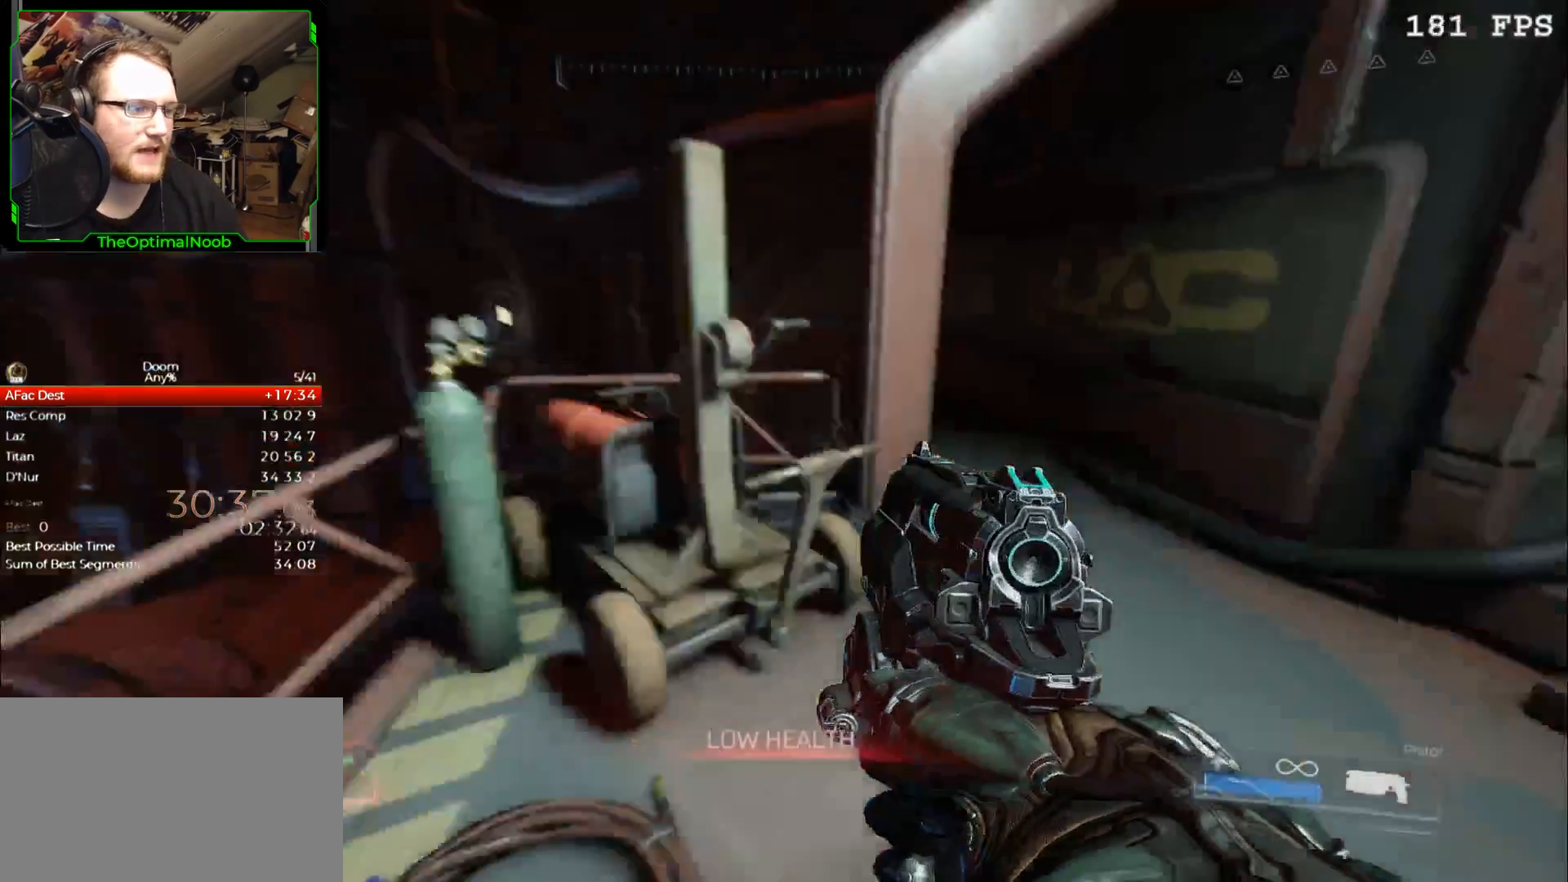
{"keys": ["d", "w"], "mouse": [], "events": [[433, "d", "down"]]}
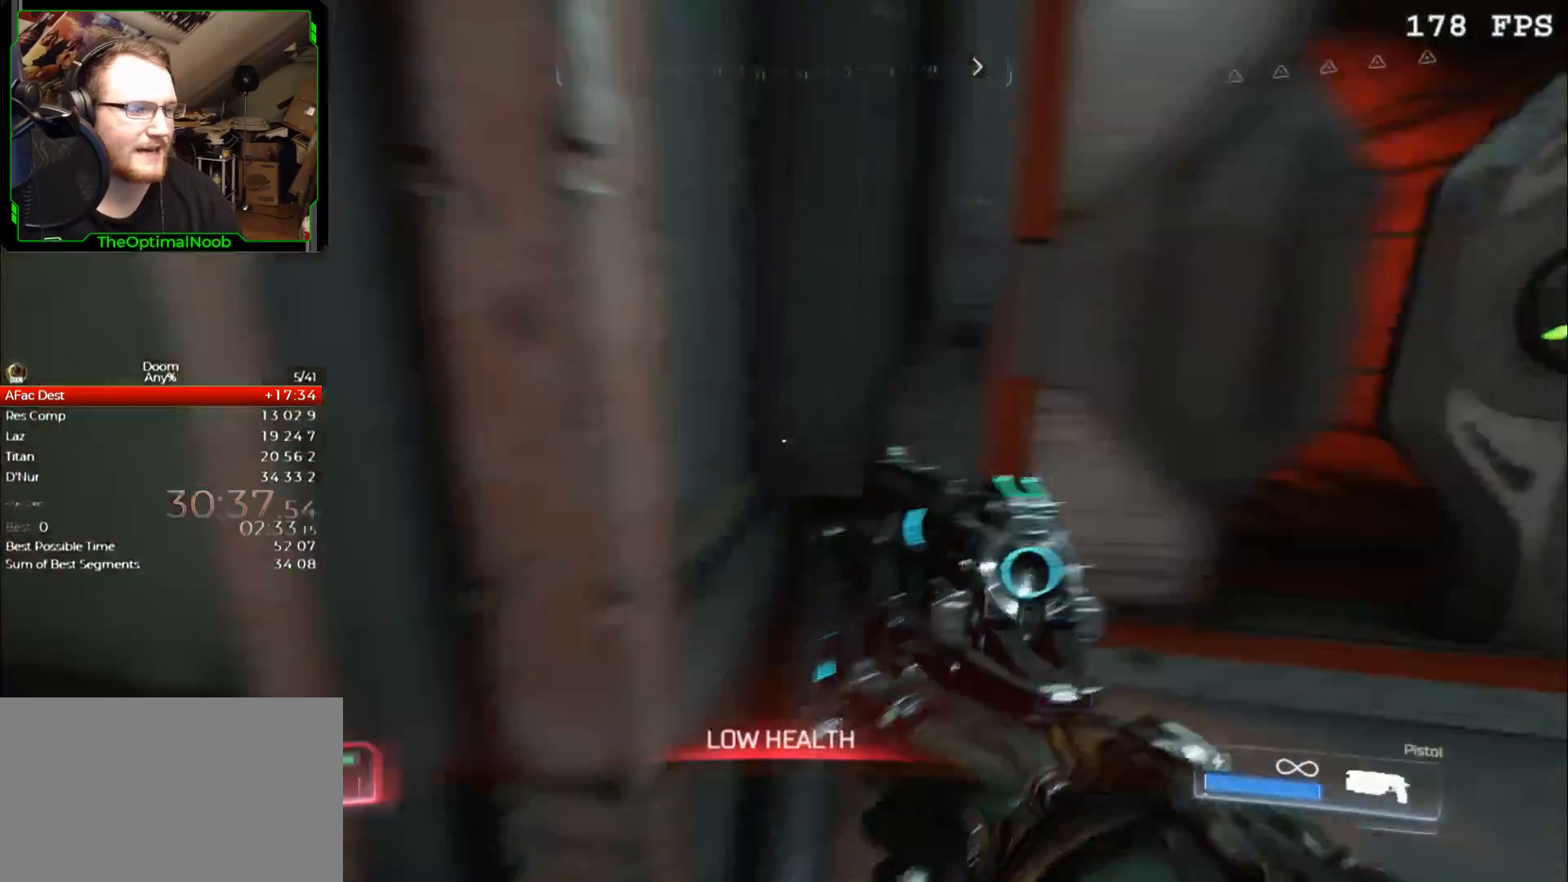
{"keys": ["w"], "mouse": [], "events": [[267, "d", "up"]]}
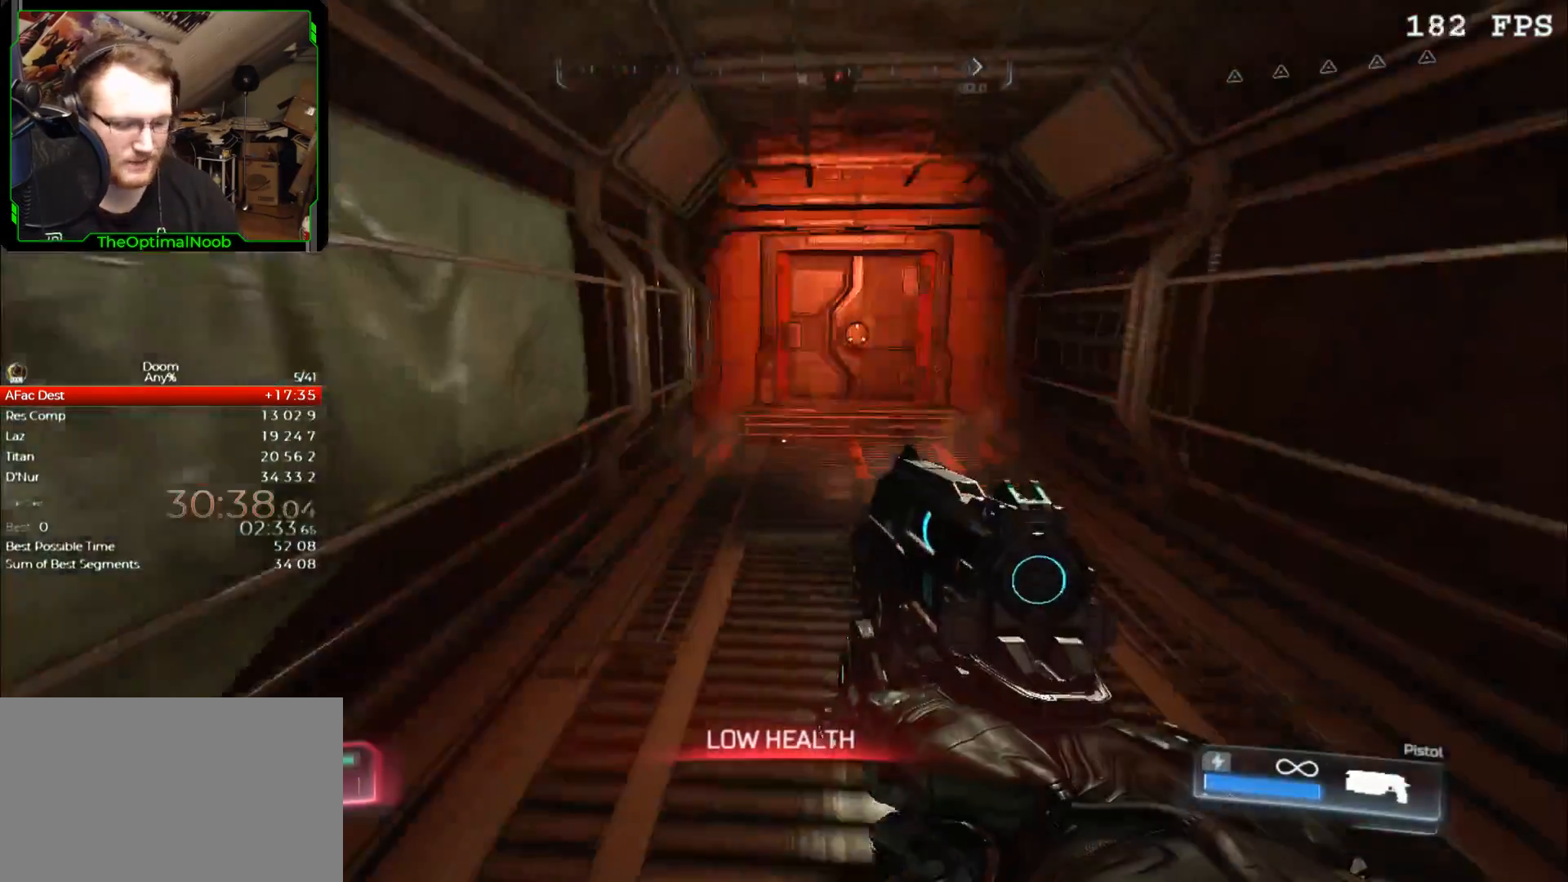
{"keys": ["w"], "mouse": [], "events": [[300, "7", "down"], [400, "7", "up"]]}
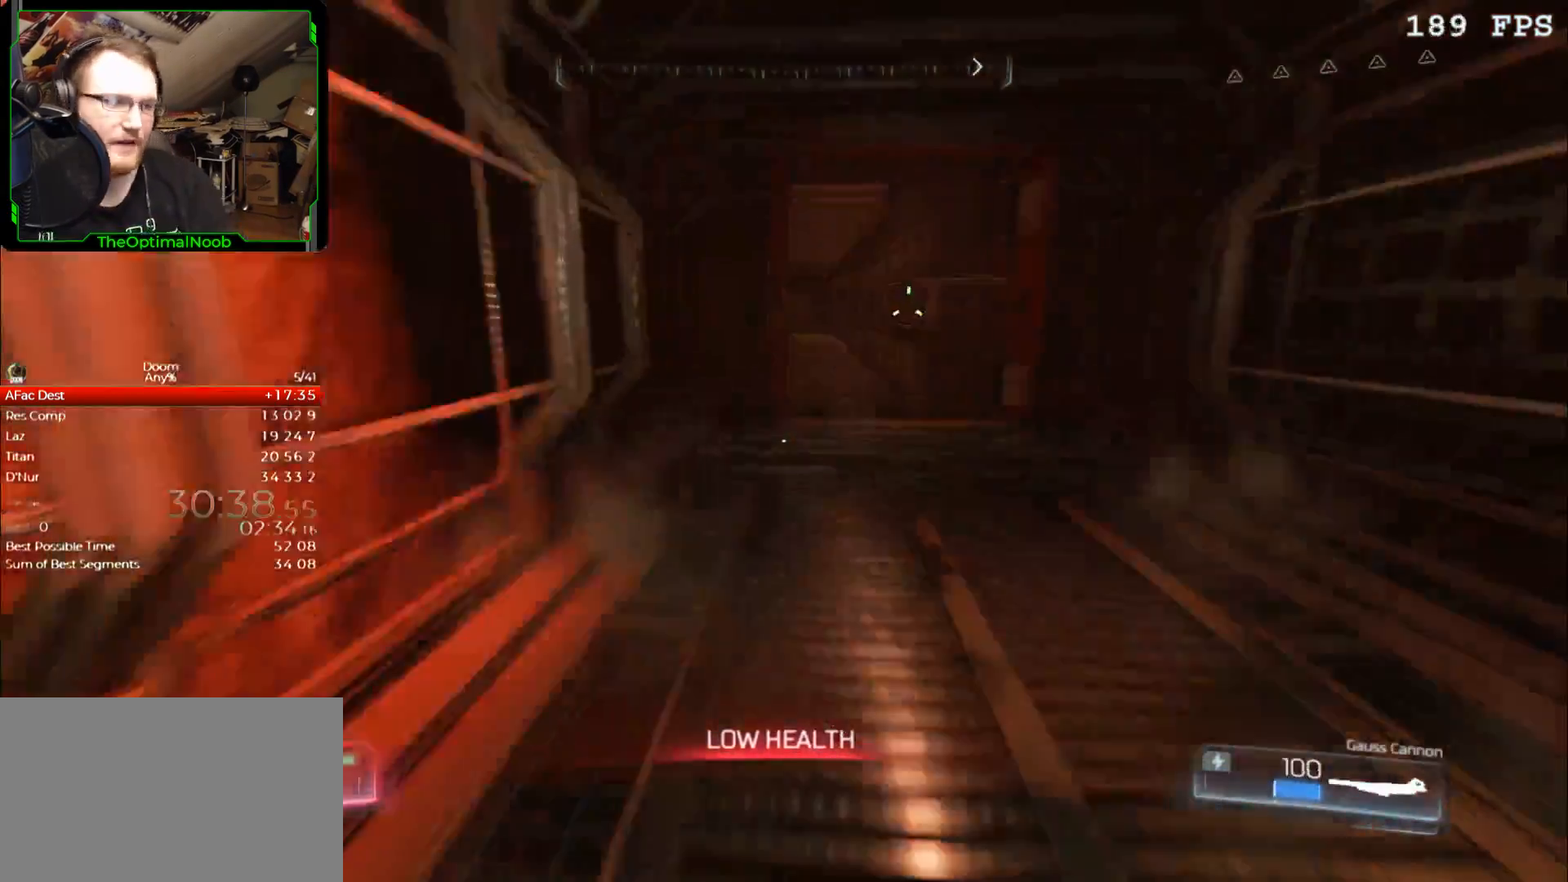
{"keys": ["w"], "mouse": [], "events": []}
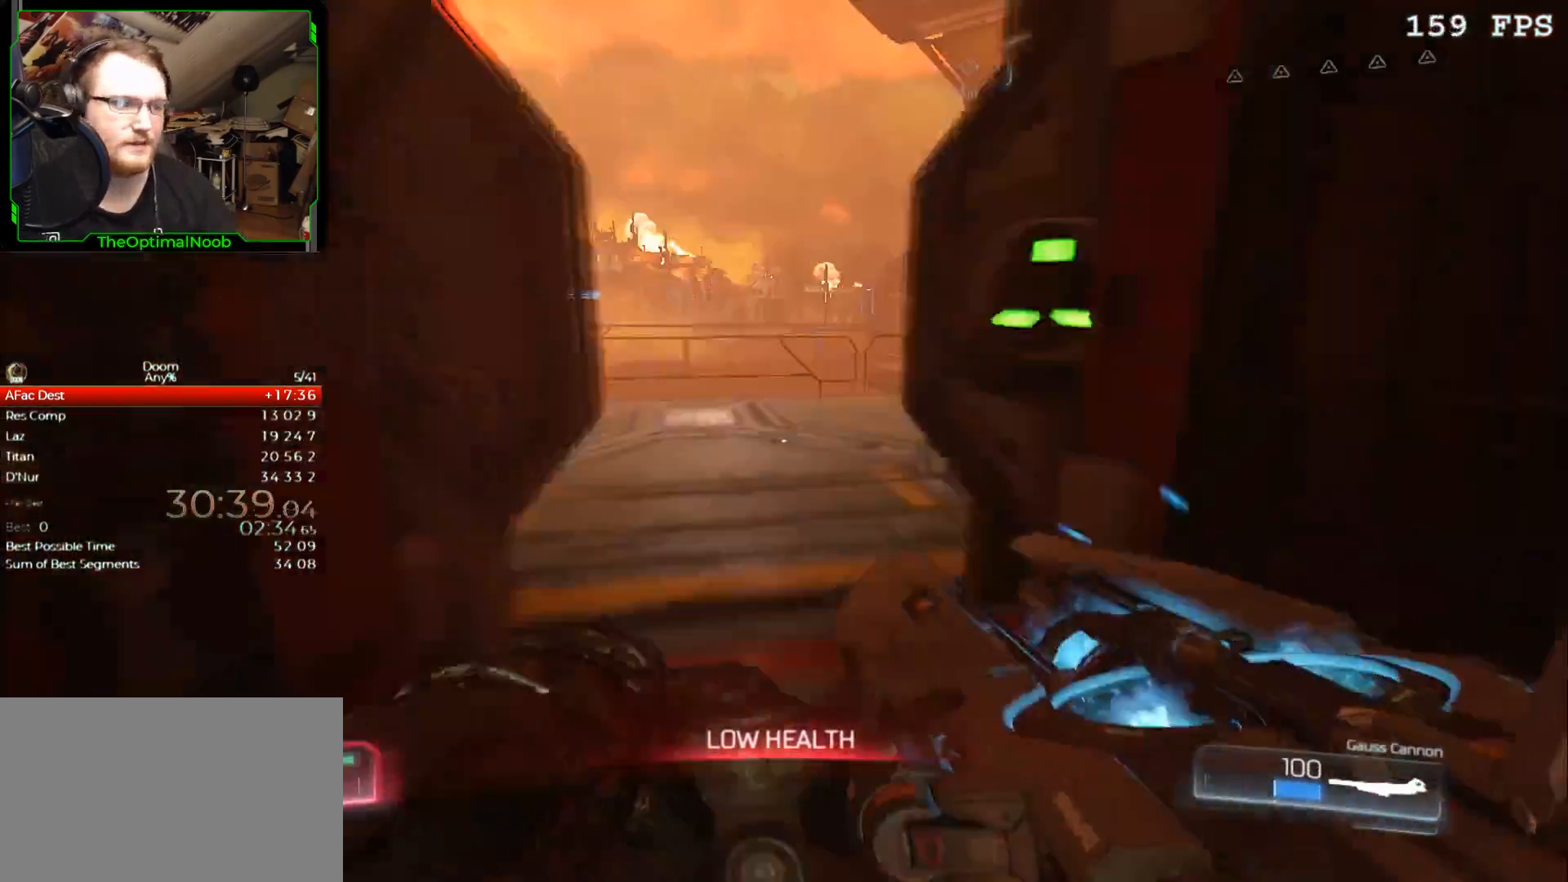
{"keys": ["w"], "mouse": [], "events": []}
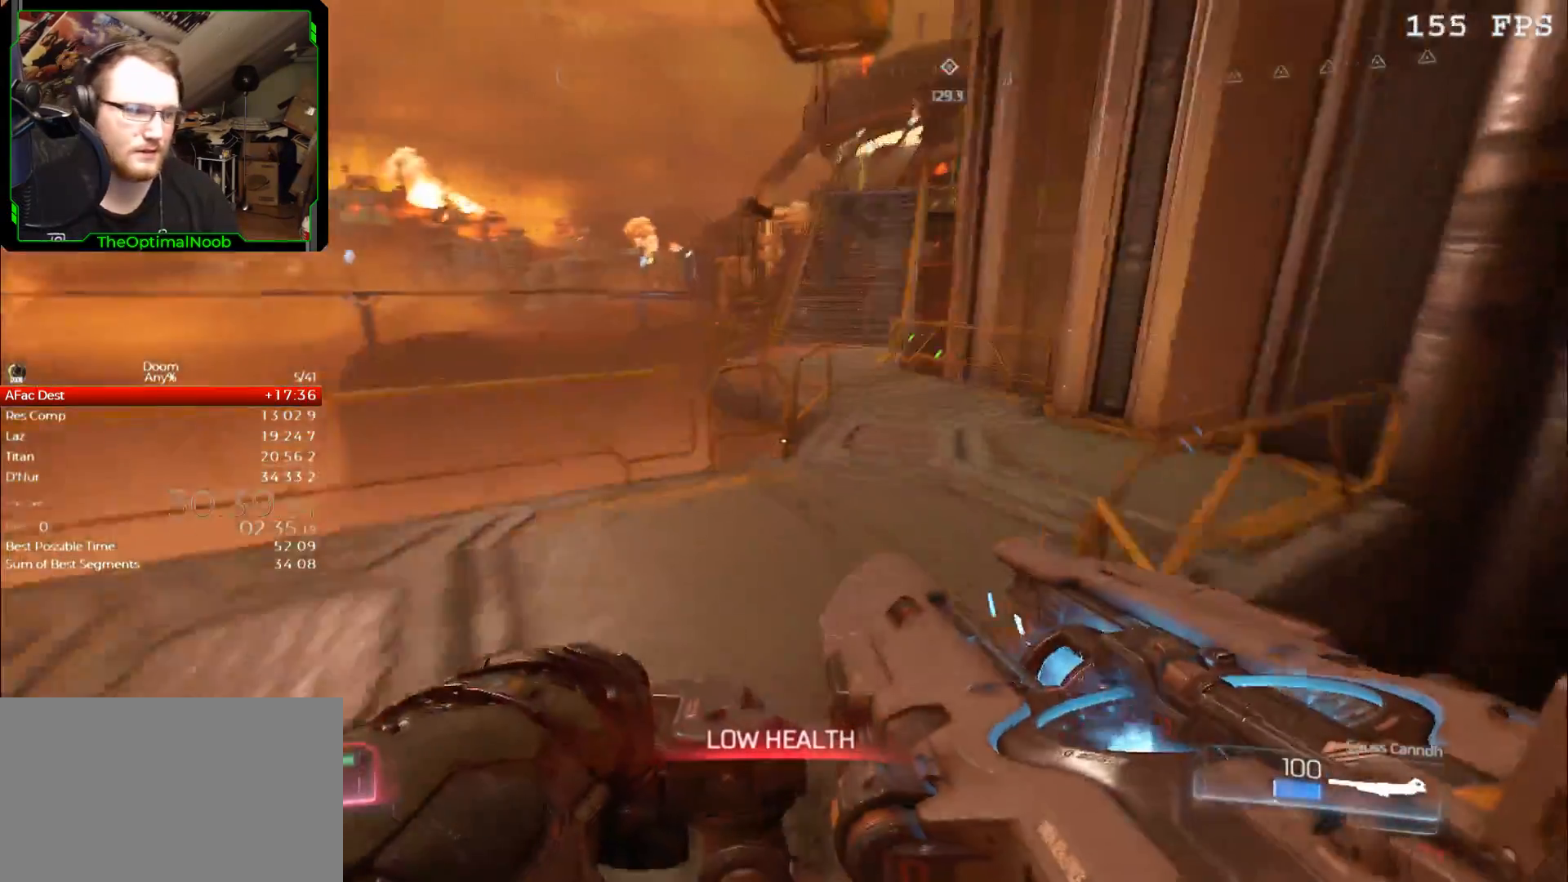
{"keys": ["w"], "mouse": [], "events": [[300, "space", "down"], [400, "space", "up"]]}
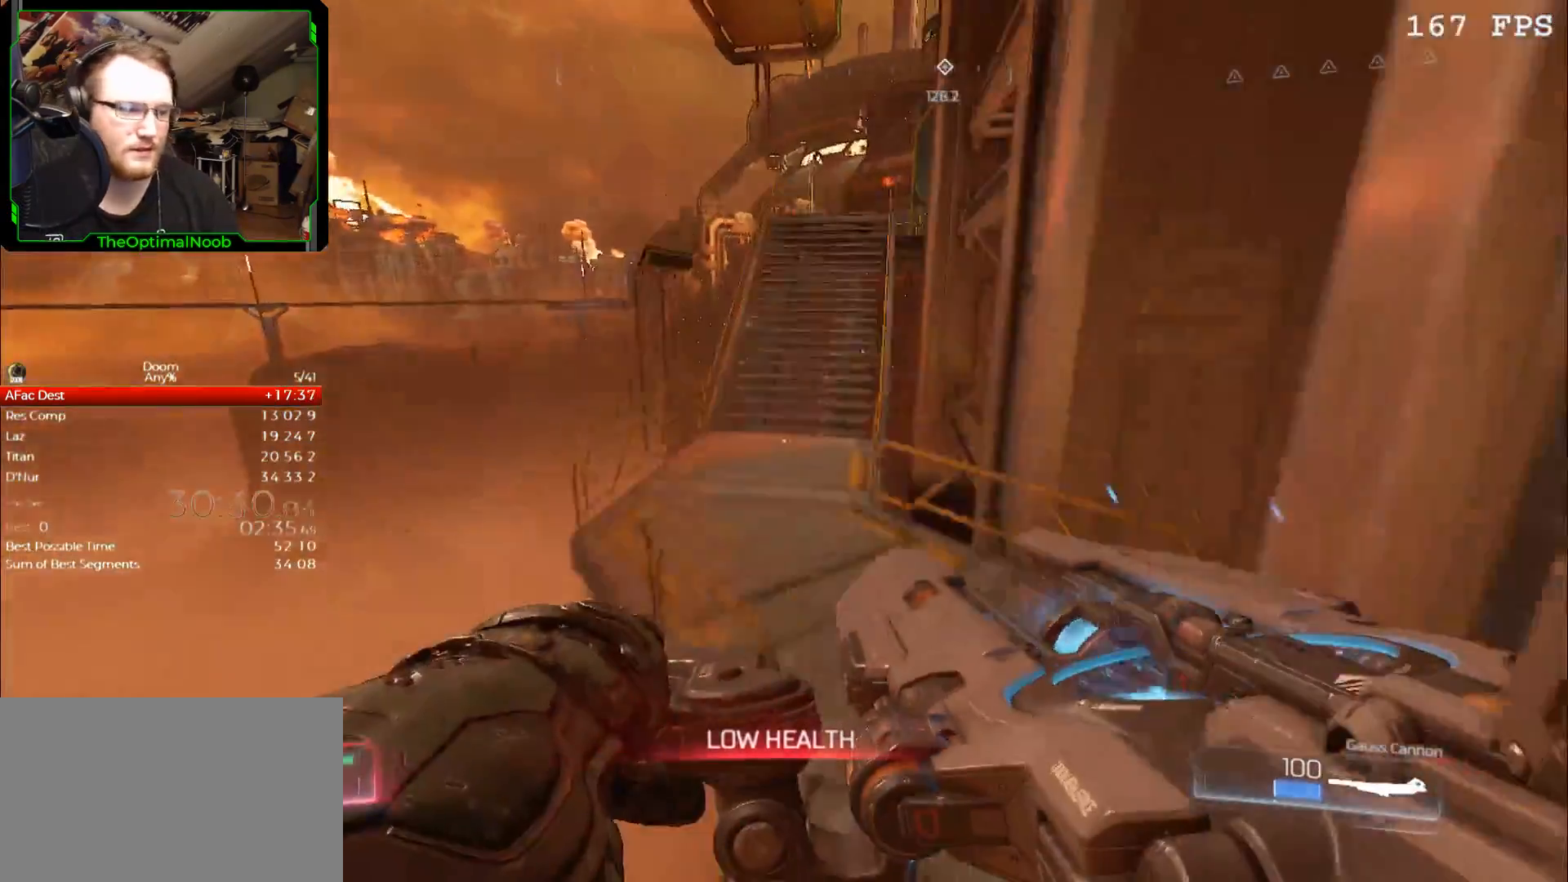
{"keys": ["w"], "mouse": [], "events": []}
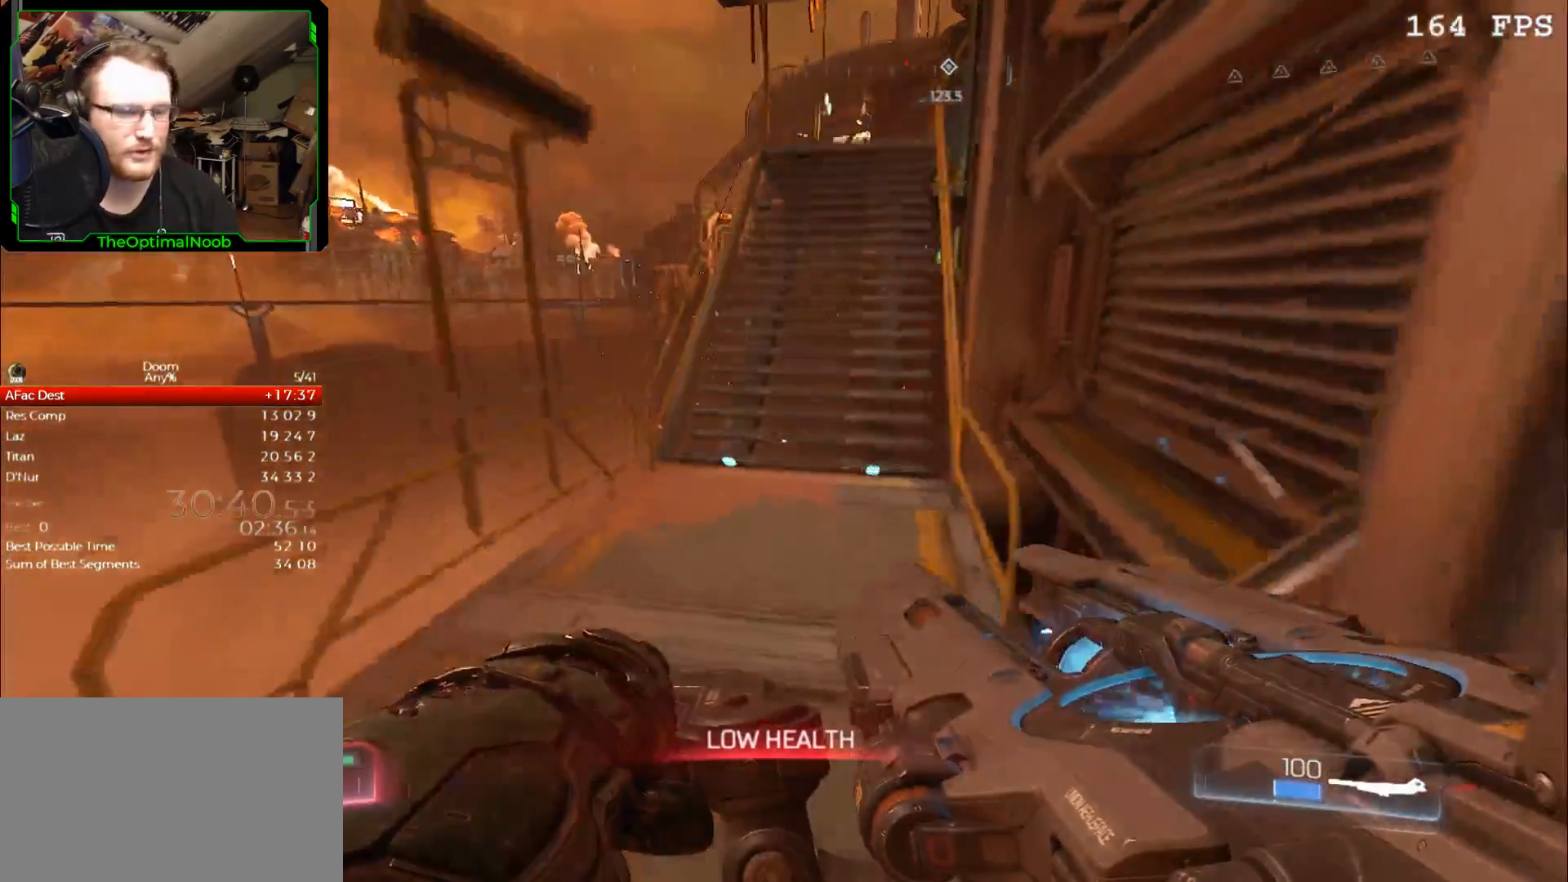
{"keys": ["w"], "mouse": [], "events": []}
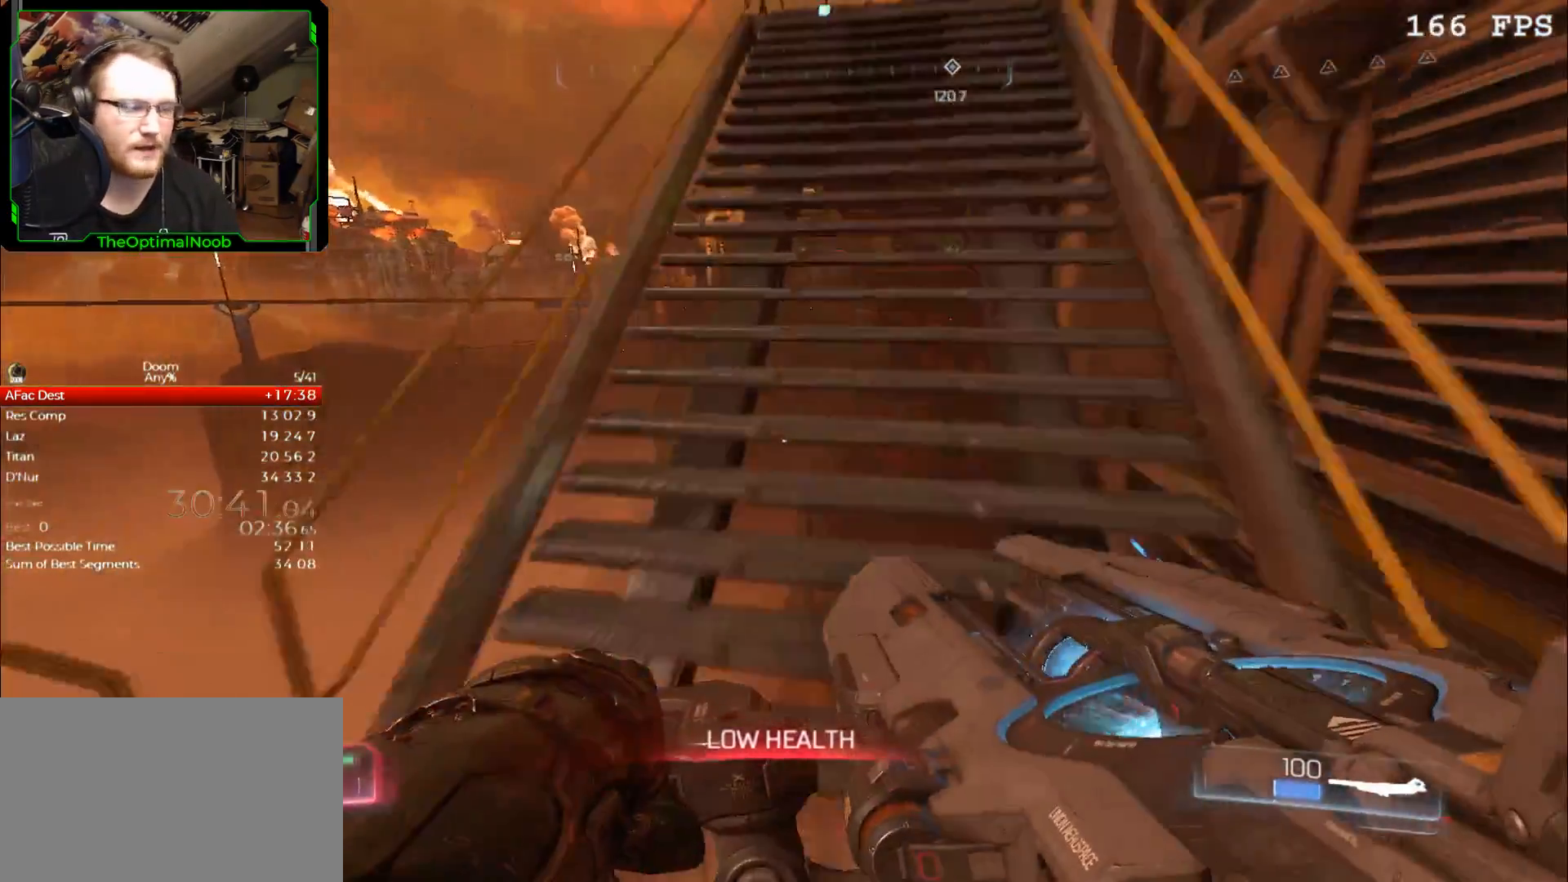
{"keys": ["d", "w"], "mouse": [], "events": [[500, "d", "down"]]}
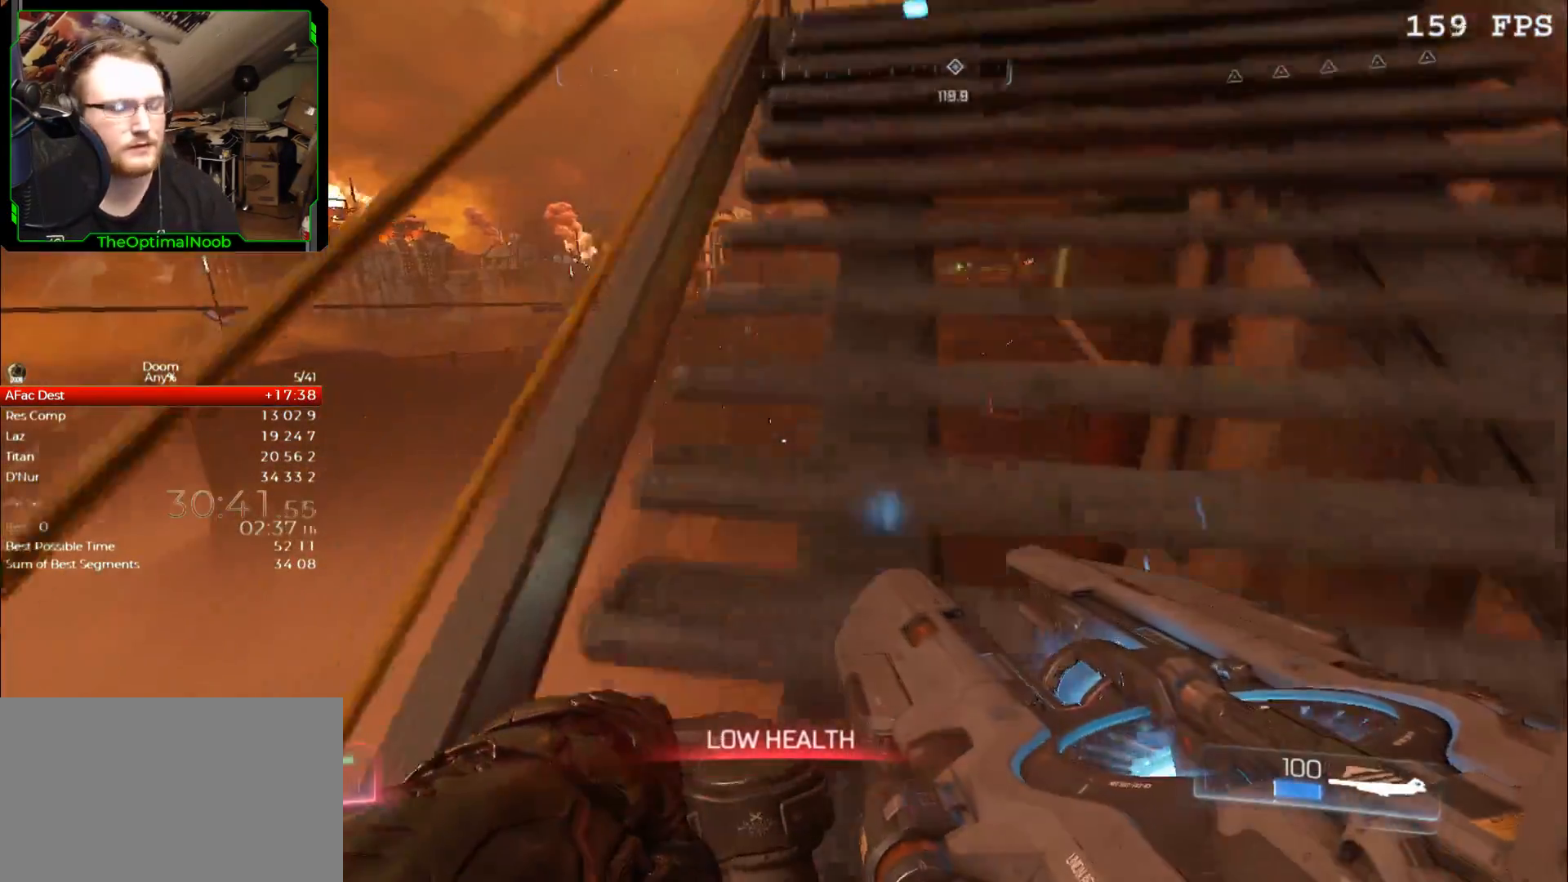
{"keys": ["w"], "mouse": [], "events": [[133, "d", "up"]]}
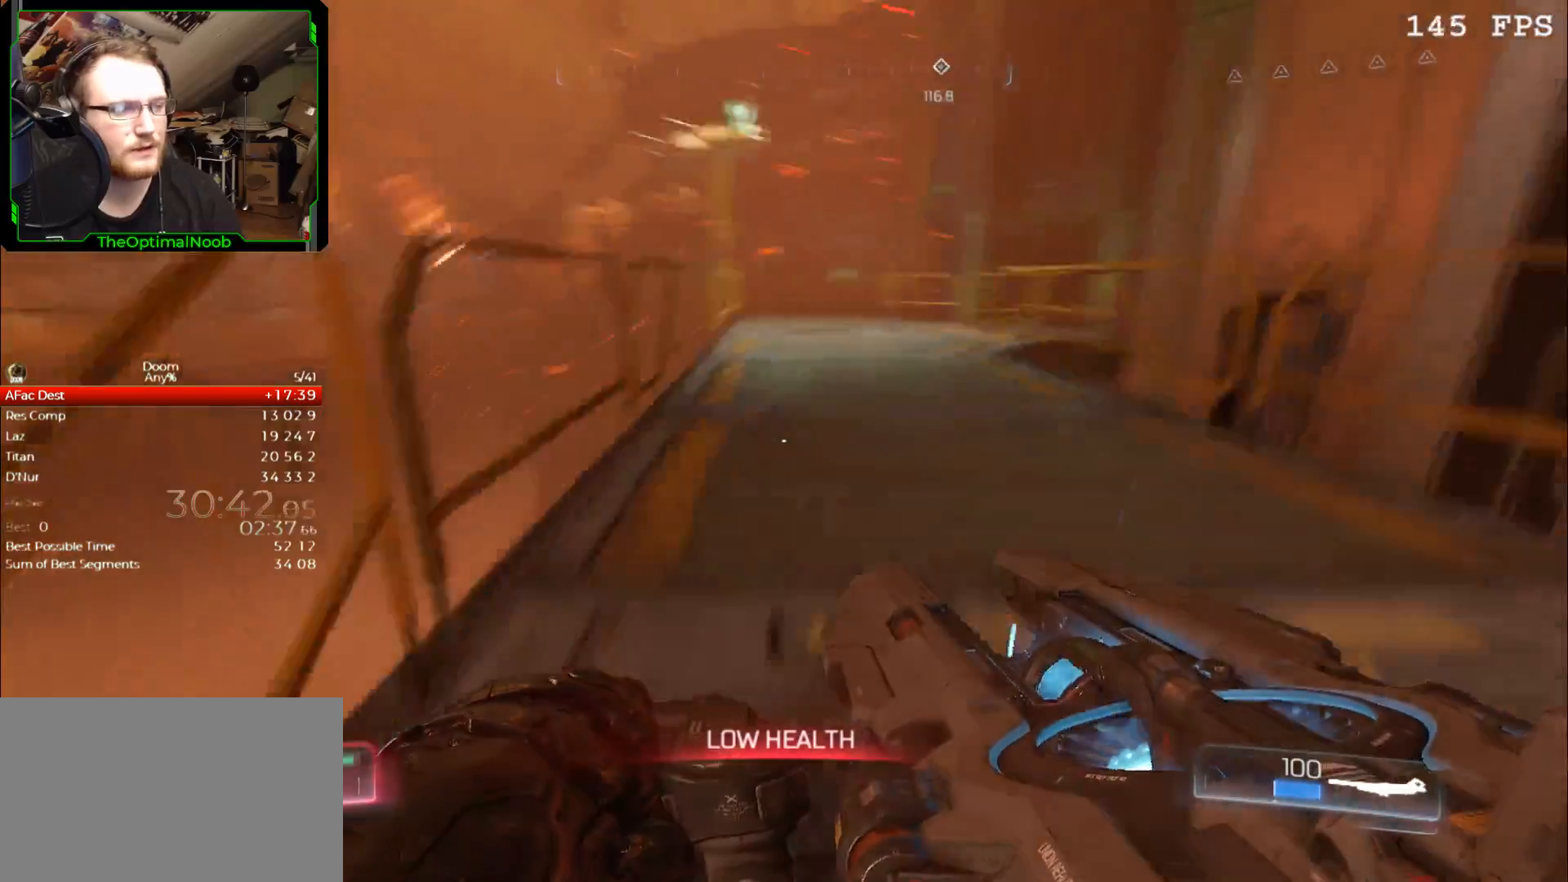
{"keys": ["w"], "mouse": [], "events": []}
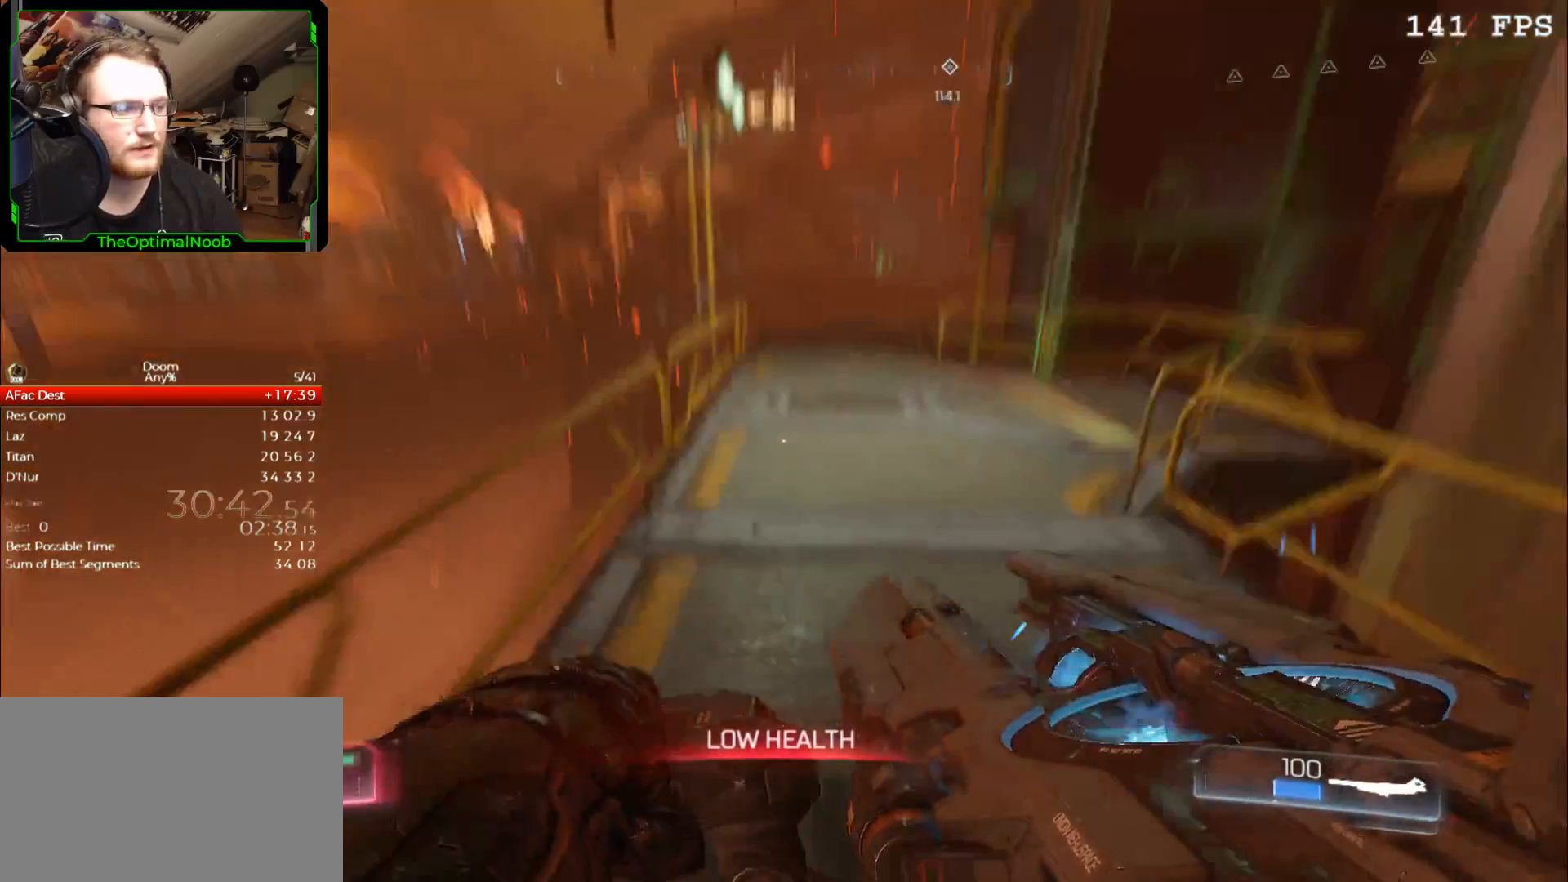
{"keys": ["w"], "mouse": [], "events": []}